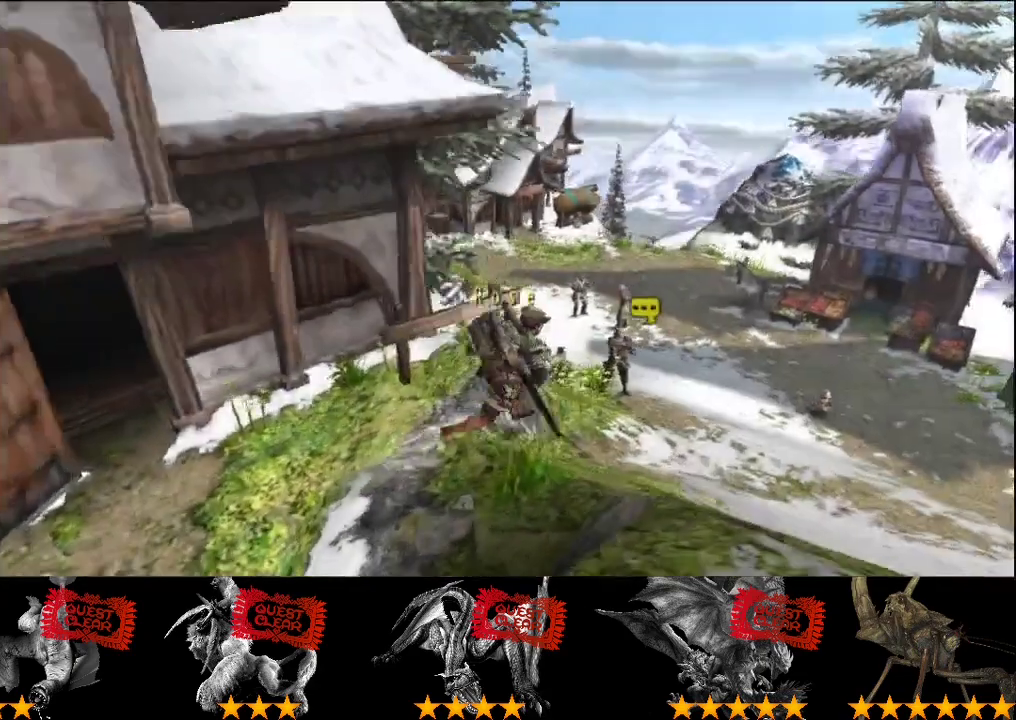
Gameplay with a controller (PlayStation layout); each line is a JSON object with the inputs held at the frame after it. "events" lists button and stick changes between this image and that frame as [ms after this image, input, new state], when the widget could be followed in between. This overlay highlights the sticks when they move; stick clicks (L3 R3) are not distinguishable. Not read: L3 R3.
{"buttons": ["R2"], "left_stick": "up-right", "right_stick": "center", "events": []}
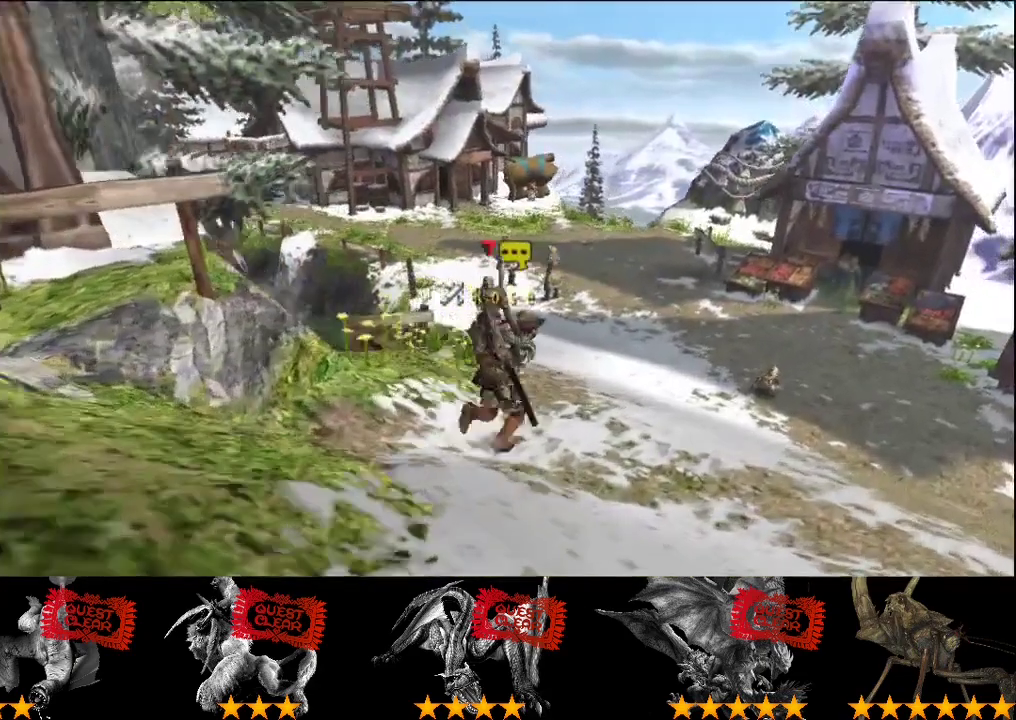
{"buttons": ["R2"], "left_stick": "up-right", "right_stick": "center", "events": []}
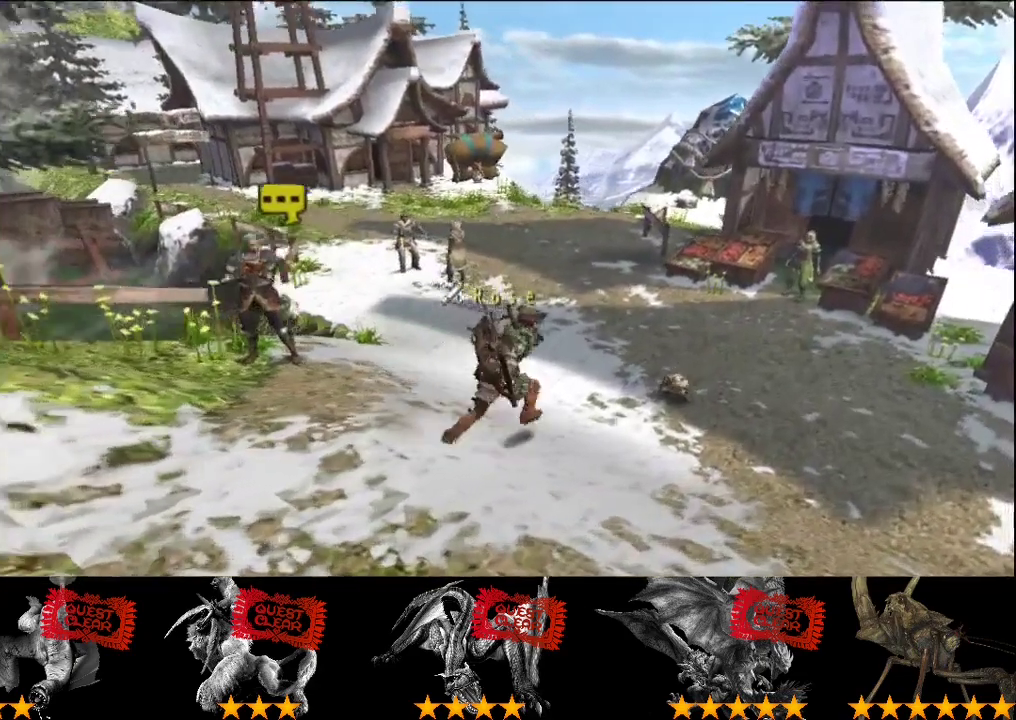
{"buttons": ["R2"], "left_stick": "up-right", "right_stick": "center", "events": []}
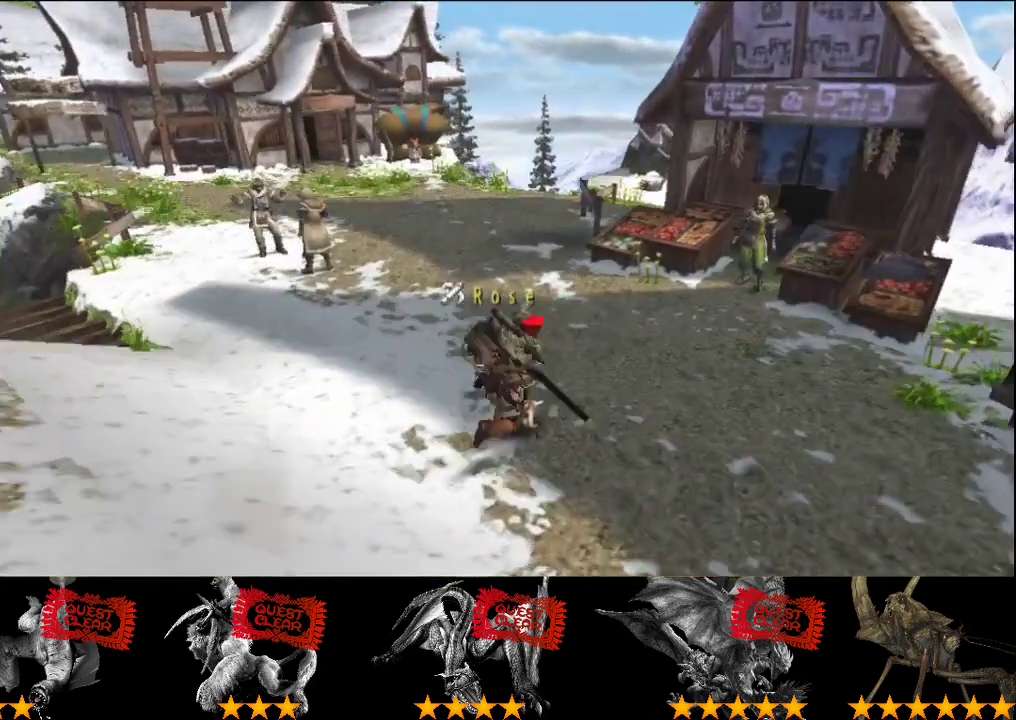
{"buttons": ["R2"], "left_stick": "up-right", "right_stick": "center", "events": []}
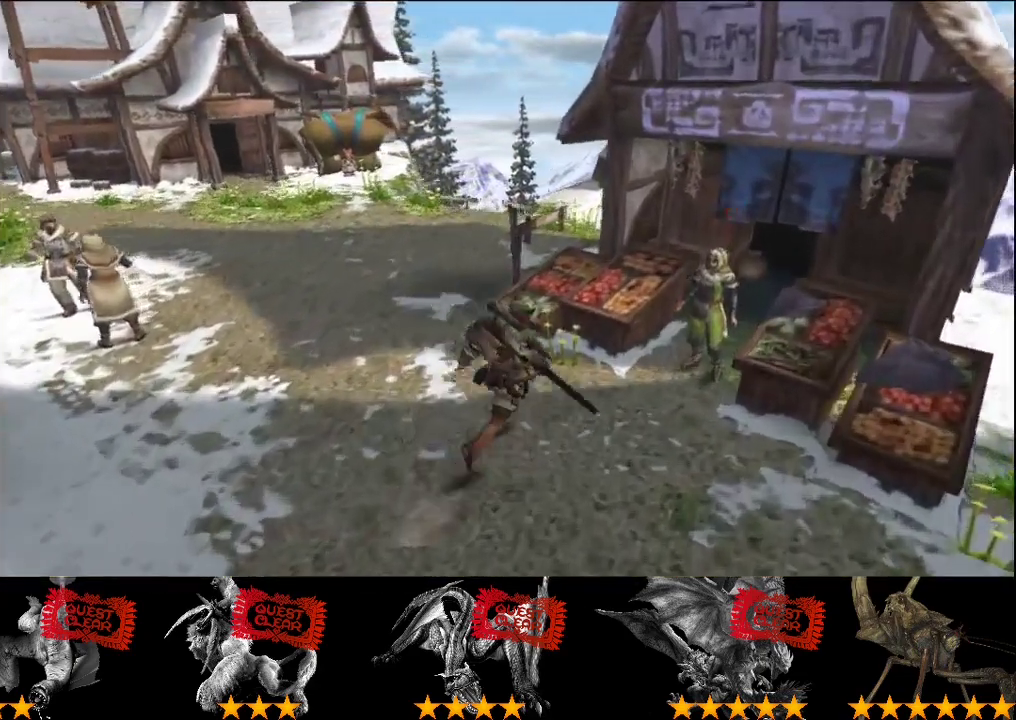
{"buttons": [], "left_stick": "center", "right_stick": "center", "events": [[33, "R2", "up"], [167, "left_stick", "center"]]}
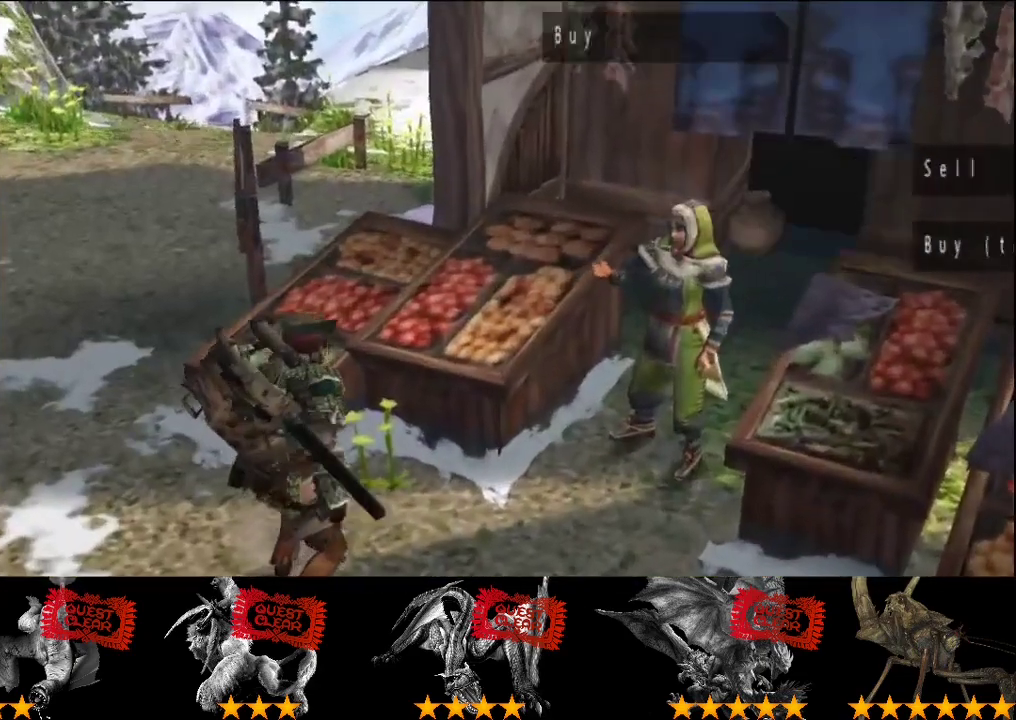
{"buttons": [], "left_stick": "center", "right_stick": "center", "events": [[233, "DPAD_UP", "down"], [333, "DPAD_RIGHT", "down"], [333, "DPAD_UP", "up"], [417, "DPAD_UP", "down"], [450, "DPAD_RIGHT", "up"], [483, "DPAD_UP", "up"]]}
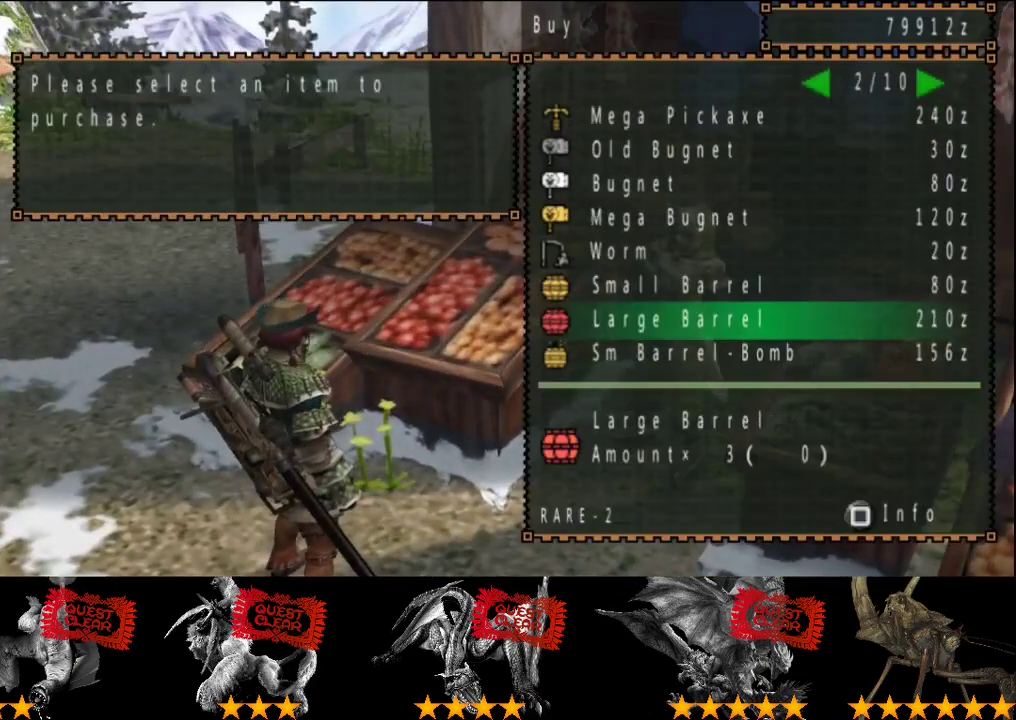
{"buttons": [], "left_stick": "center", "right_stick": "center", "events": []}
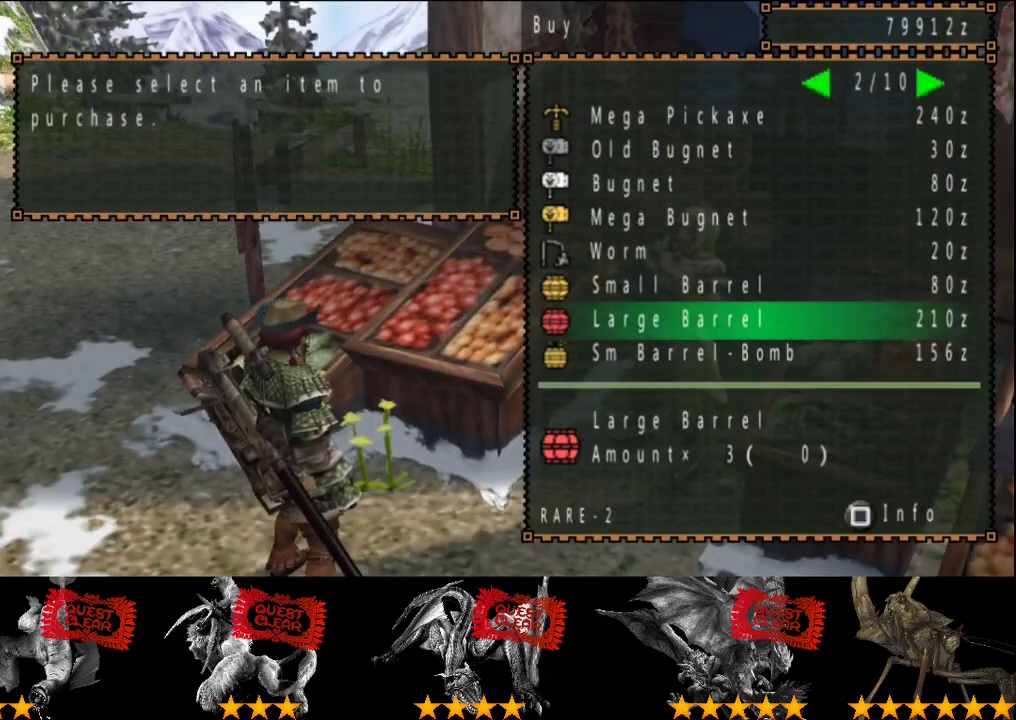
{"buttons": ["DPAD_RIGHT"], "left_stick": "center", "right_stick": "center", "events": [[483, "DPAD_RIGHT", "down"]]}
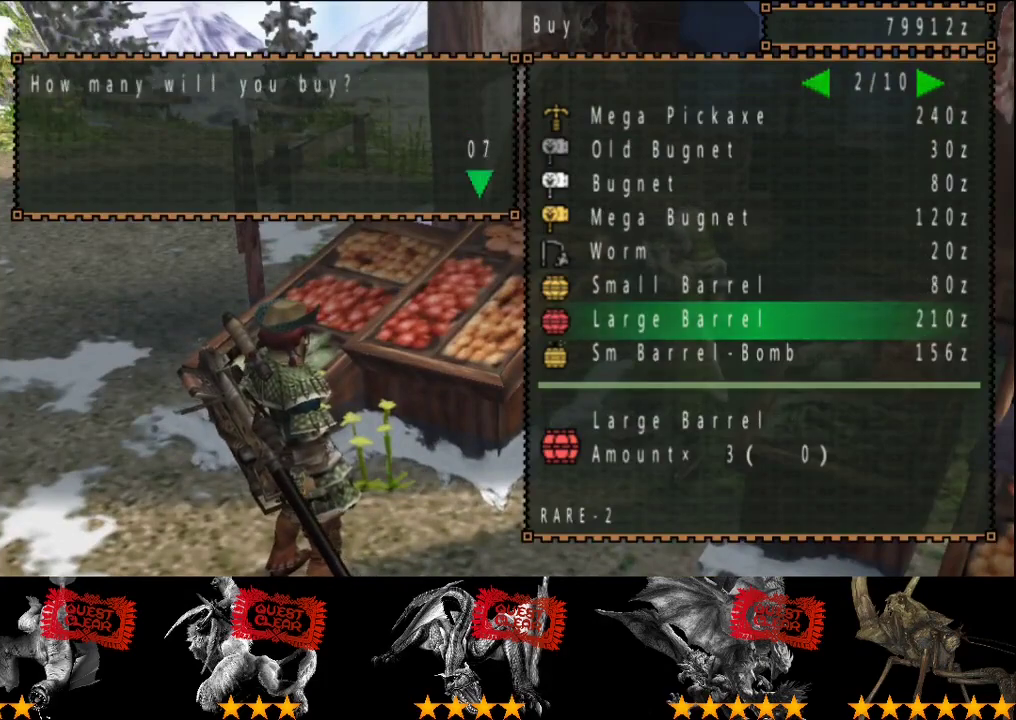
{"buttons": ["DPAD_RIGHT"], "left_stick": "center", "right_stick": "center", "events": [[50, "DPAD_RIGHT", "up"], [267, "DPAD_DOWN", "down"], [367, "DPAD_DOWN", "up"], [500, "DPAD_RIGHT", "down"]]}
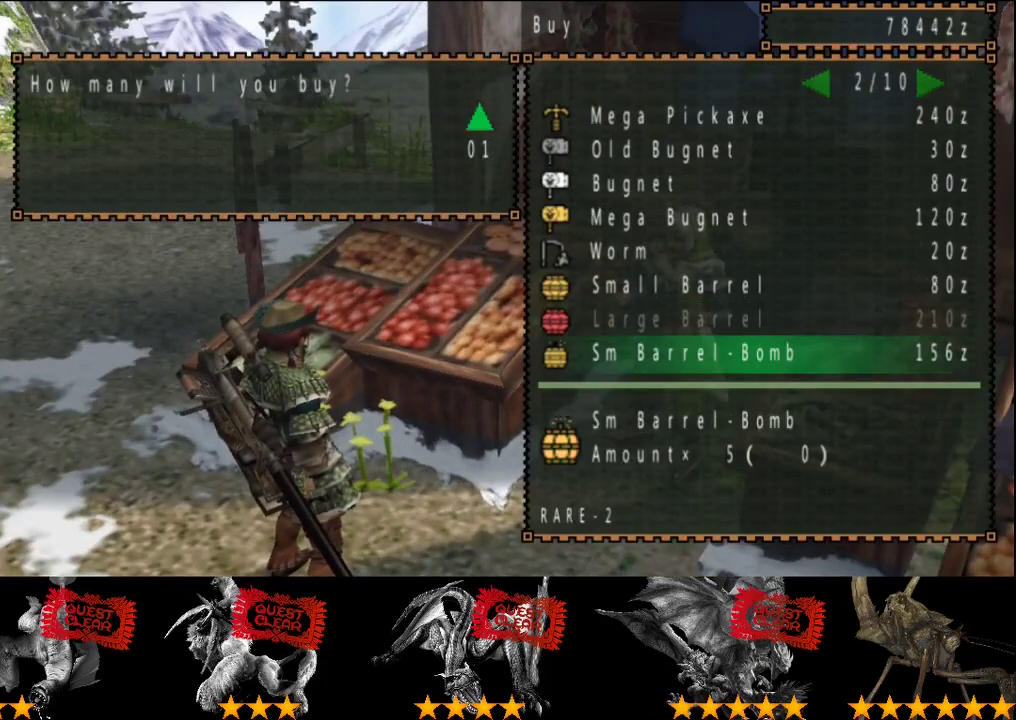
{"buttons": [], "left_stick": "center", "right_stick": "center", "events": [[67, "DPAD_RIGHT", "up"], [300, "DPAD_RIGHT", "down"], [367, "DPAD_RIGHT", "up"]]}
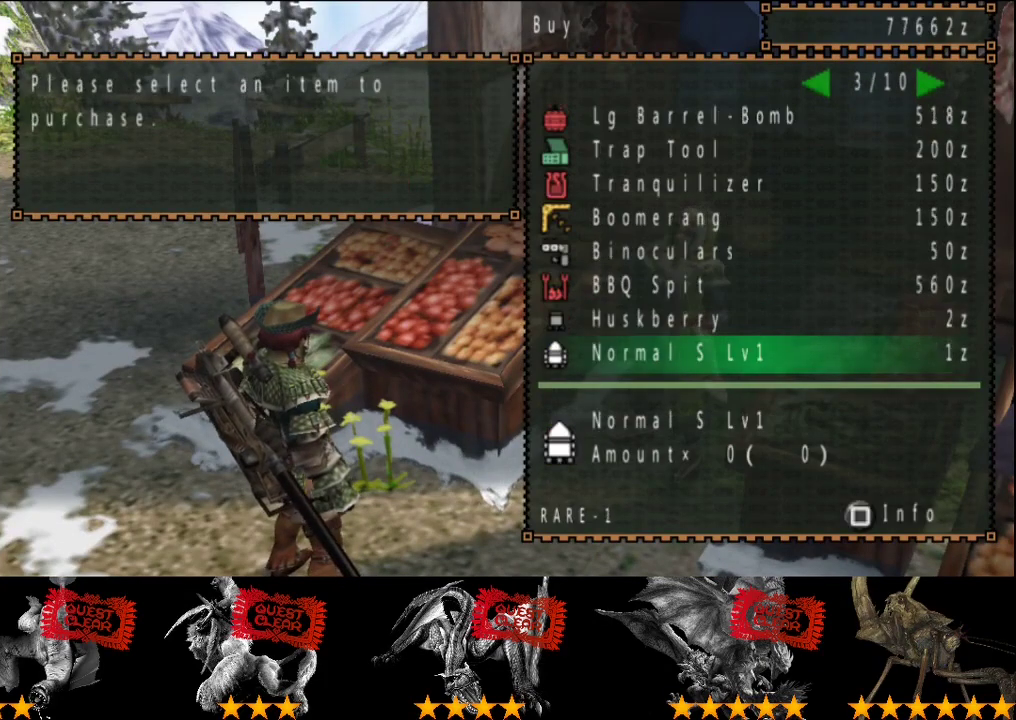
{"buttons": [], "left_stick": "center", "right_stick": "center", "events": []}
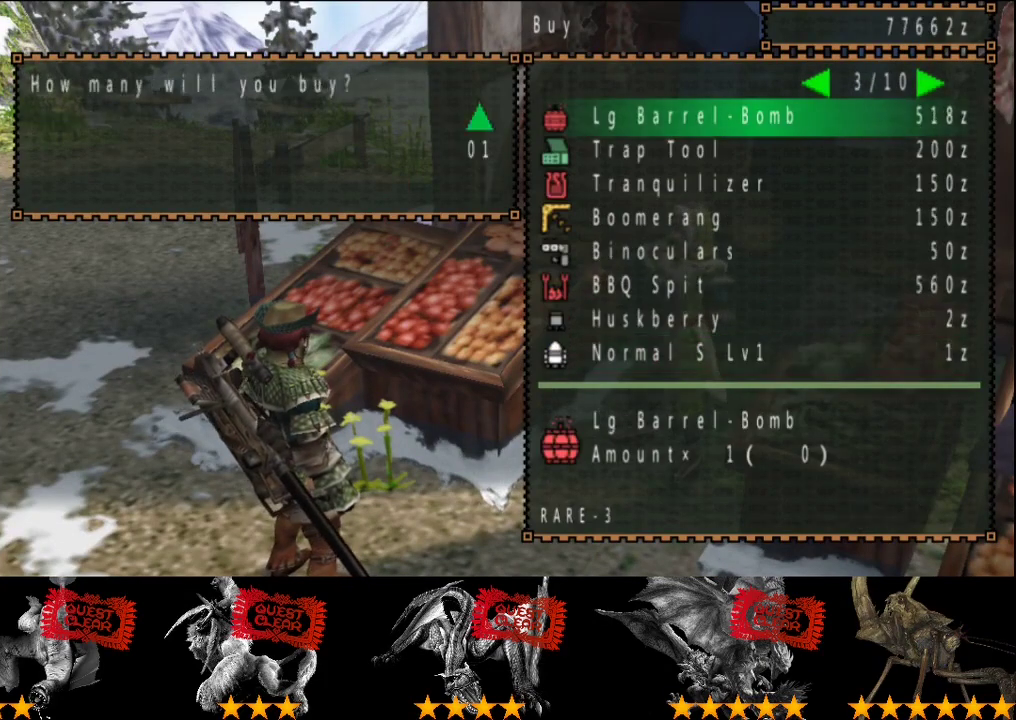
{"buttons": [], "left_stick": "center", "right_stick": "center", "events": [[33, "DPAD_RIGHT", "down"], [83, "DPAD_RIGHT", "up"], [383, "DPAD_DOWN", "down"], [450, "DPAD_DOWN", "up"]]}
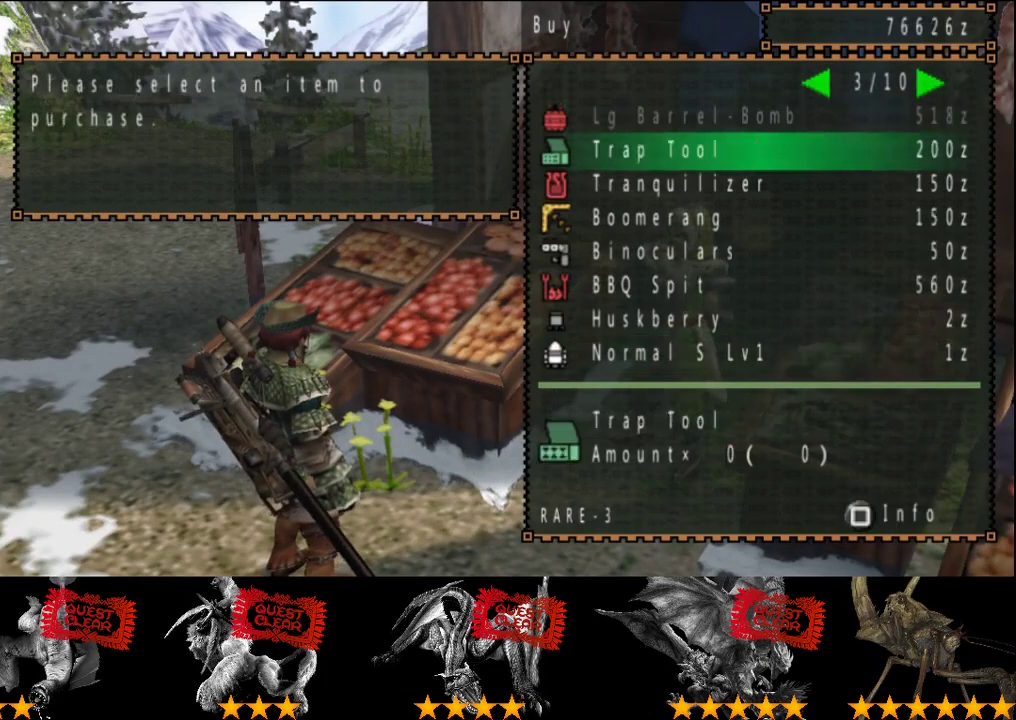
{"buttons": [], "left_stick": "center", "right_stick": "center", "events": [[17, "DPAD_DOWN", "down"], [83, "DPAD_DOWN", "up"], [150, "DPAD_DOWN", "down"], [217, "DPAD_DOWN", "up"], [383, "DPAD_DOWN", "down"], [450, "DPAD_DOWN", "up"]]}
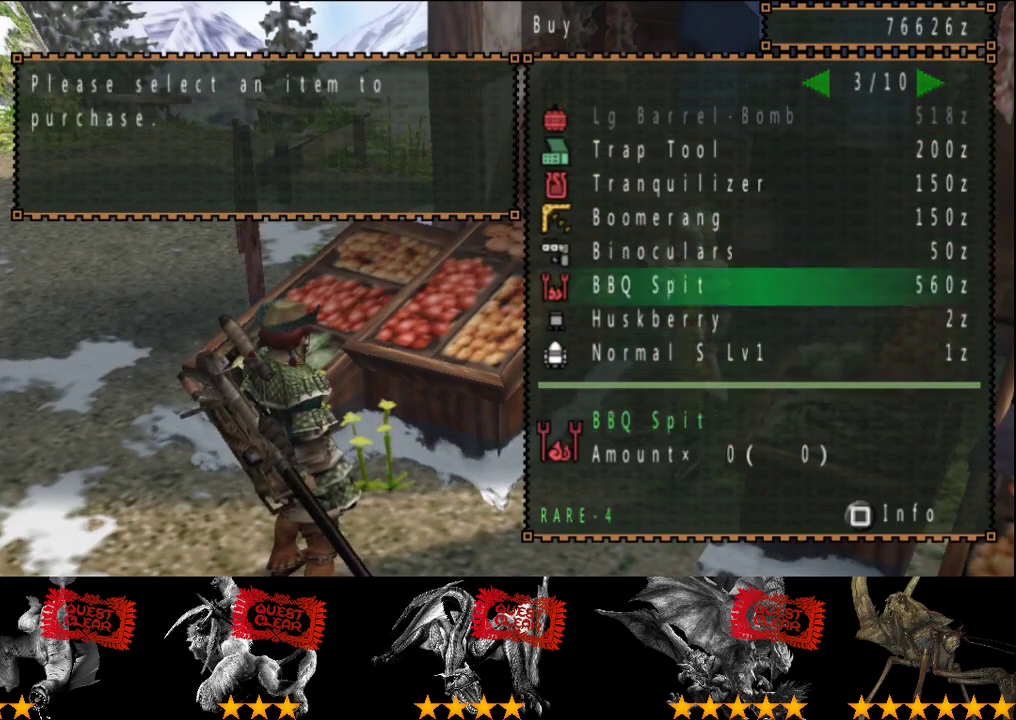
{"buttons": [], "left_stick": "center", "right_stick": "center", "events": [[367, "DPAD_RIGHT", "down"], [433, "DPAD_RIGHT", "up"]]}
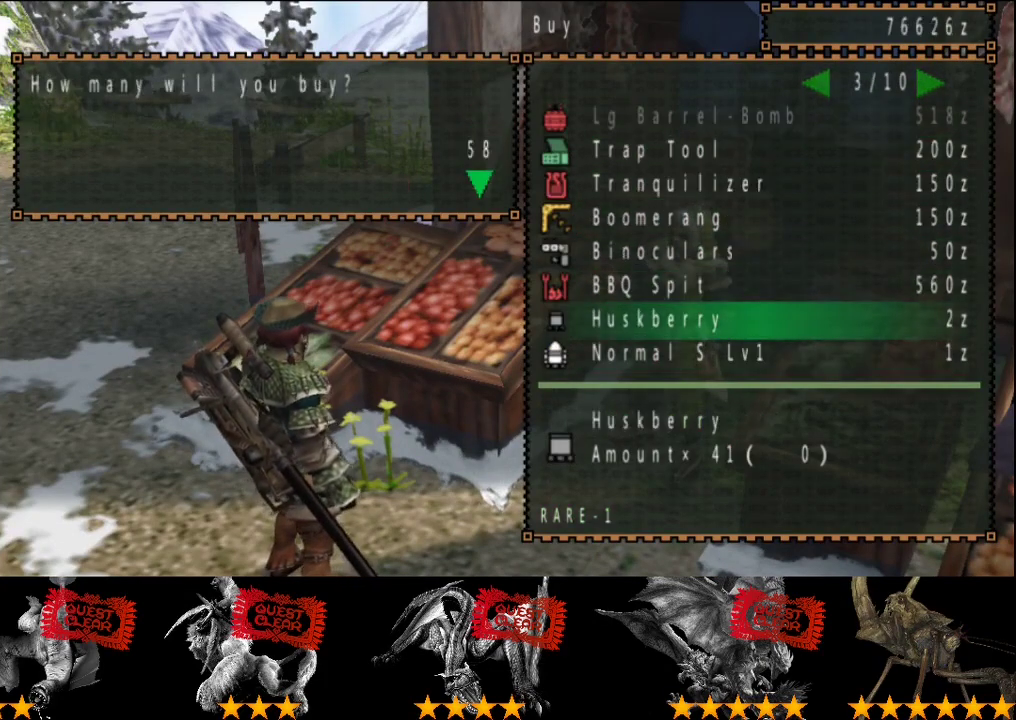
{"buttons": ["DPAD_RIGHT"], "left_stick": "center", "right_stick": "center", "events": [[500, "DPAD_RIGHT", "down"]]}
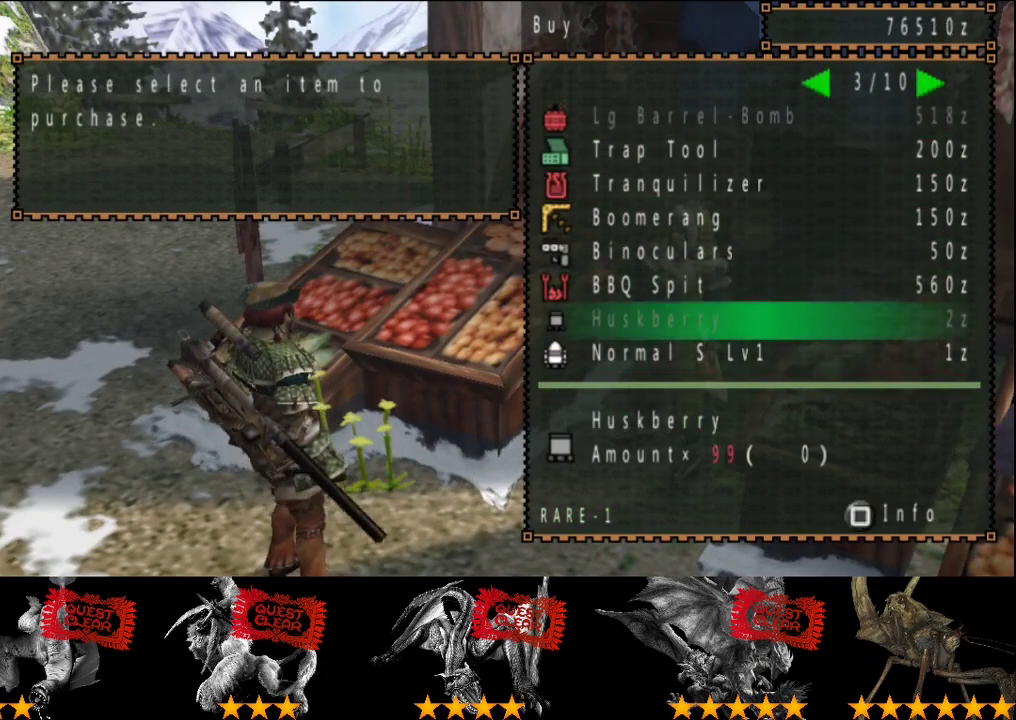
{"buttons": [], "left_stick": "center", "right_stick": "center", "events": [[100, "DPAD_RIGHT", "up"], [133, "DPAD_UP", "down"], [200, "DPAD_UP", "up"], [300, "DPAD_UP", "down"], [367, "DPAD_UP", "up"]]}
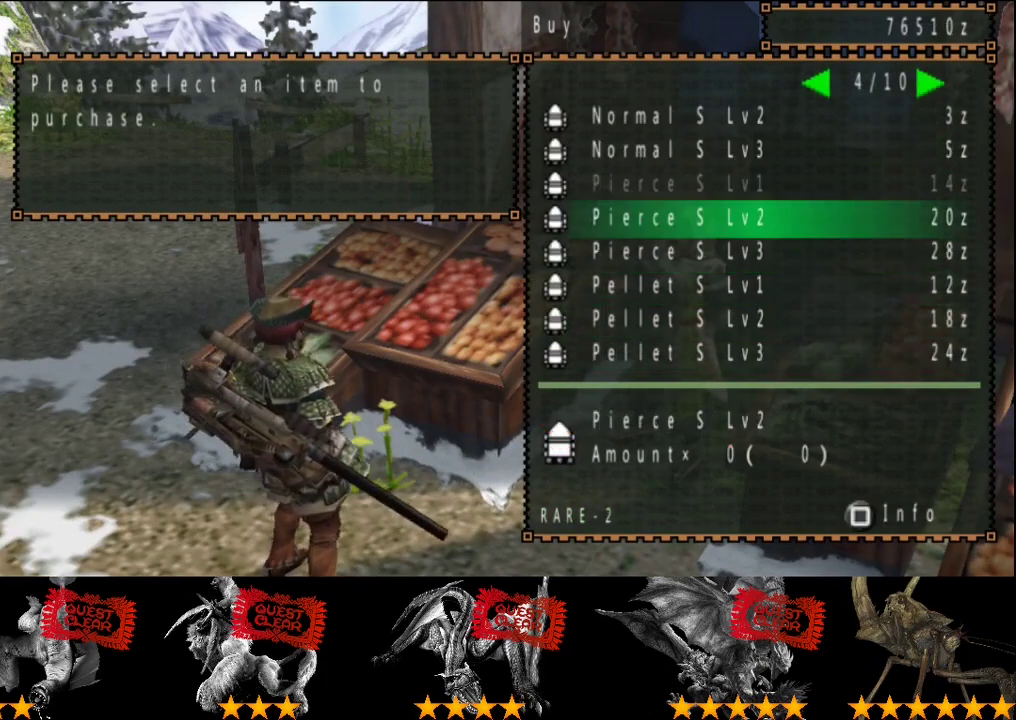
{"buttons": [], "left_stick": "center", "right_stick": "center", "events": [[133, "DPAD_UP", "down"], [200, "DPAD_UP", "up"], [267, "DPAD_UP", "down"], [367, "DPAD_UP", "up"]]}
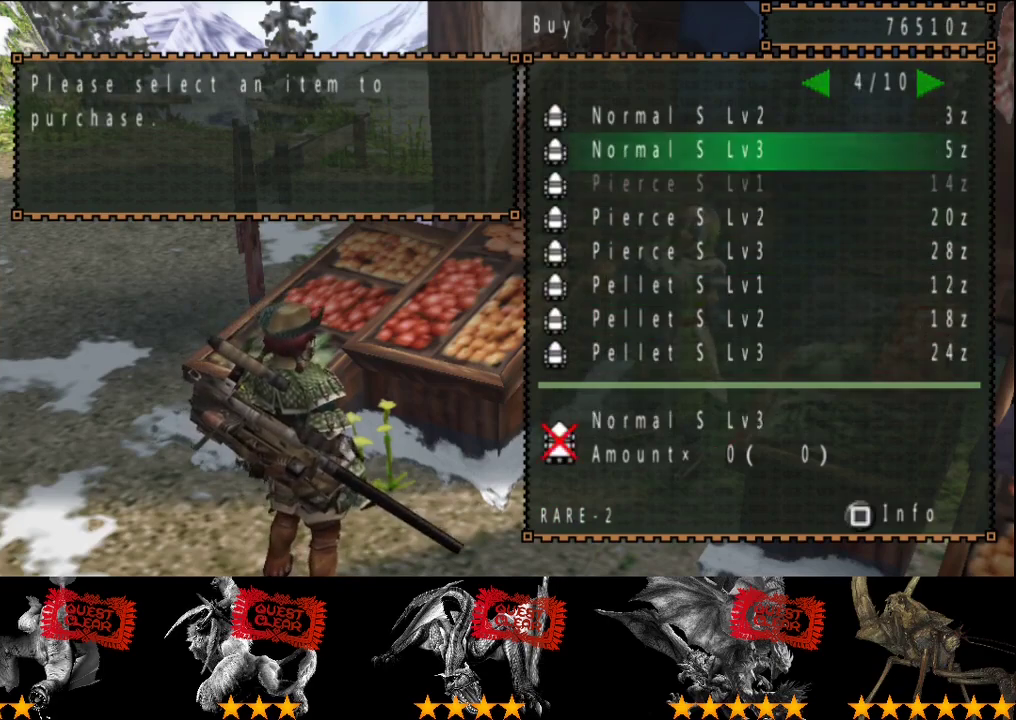
{"buttons": [], "left_stick": "center", "right_stick": "center", "events": [[100, "DPAD_UP", "down"], [183, "DPAD_UP", "up"], [350, "DPAD_RIGHT", "down"], [417, "DPAD_RIGHT", "up"]]}
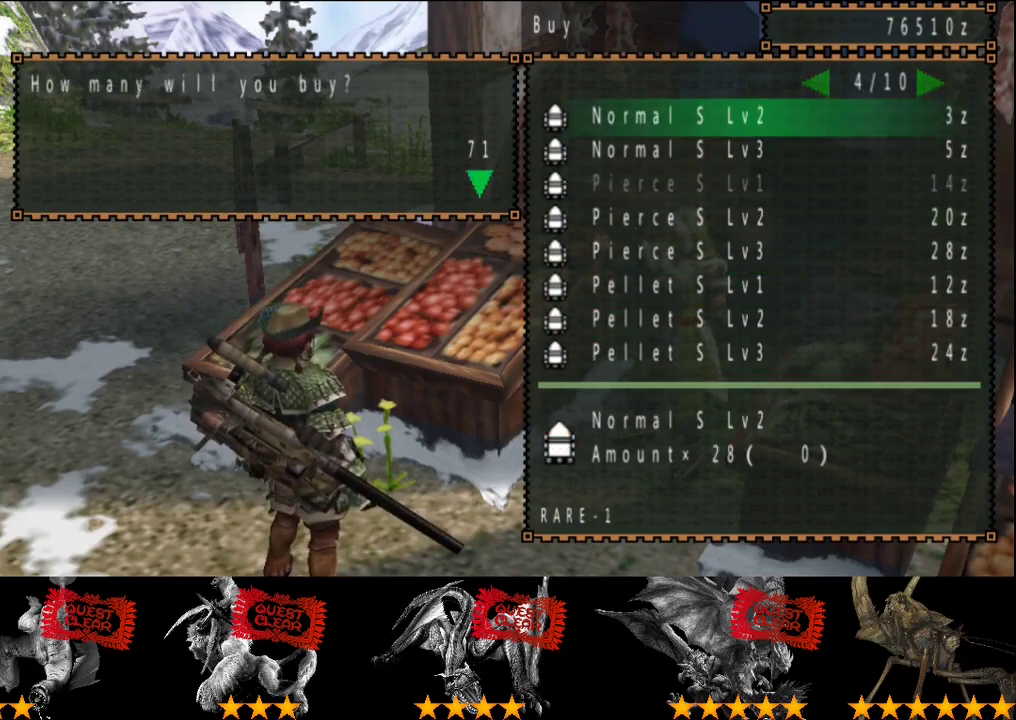
{"buttons": [], "left_stick": "center", "right_stick": "center", "events": [[150, "DPAD_LEFT", "down"], [250, "DPAD_LEFT", "up"], [417, "DPAD_UP", "down"], [483, "DPAD_UP", "up"]]}
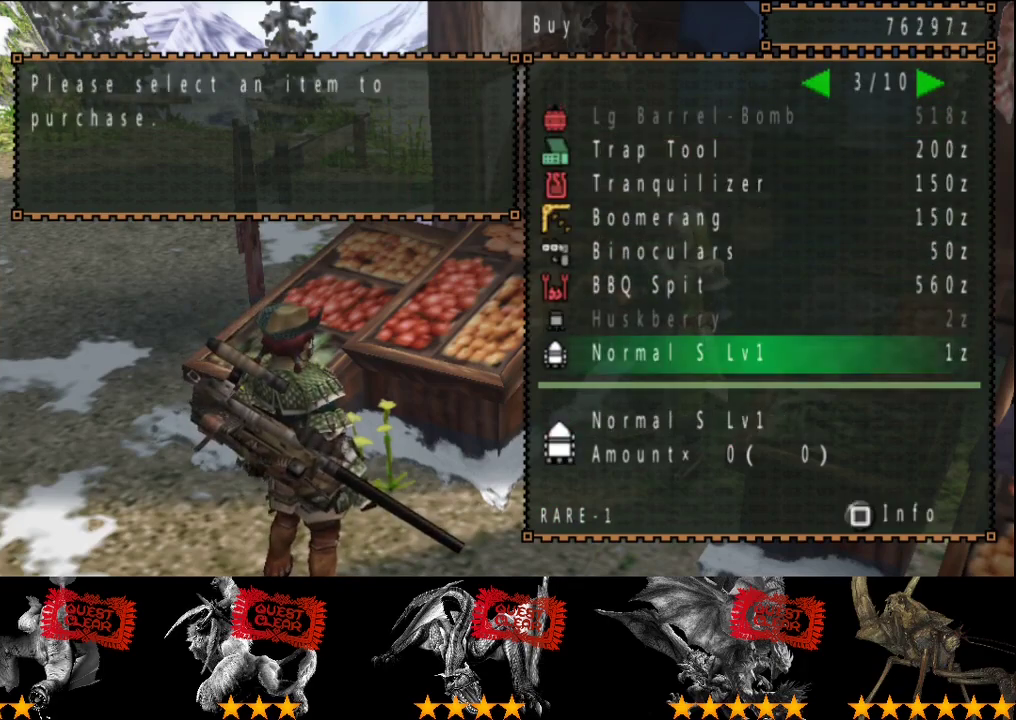
{"buttons": [], "left_stick": "center", "right_stick": "center", "events": []}
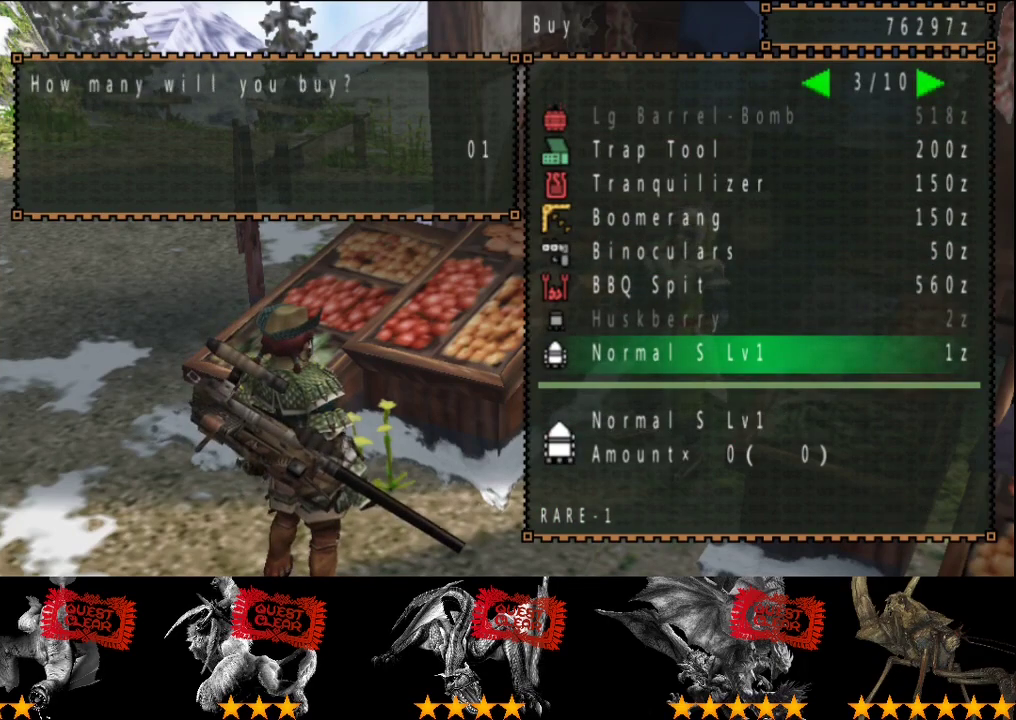
{"buttons": ["DPAD_DOWN"], "left_stick": "center", "right_stick": "center", "events": [[317, "DPAD_RIGHT", "down"], [417, "DPAD_RIGHT", "up"], [500, "DPAD_DOWN", "down"]]}
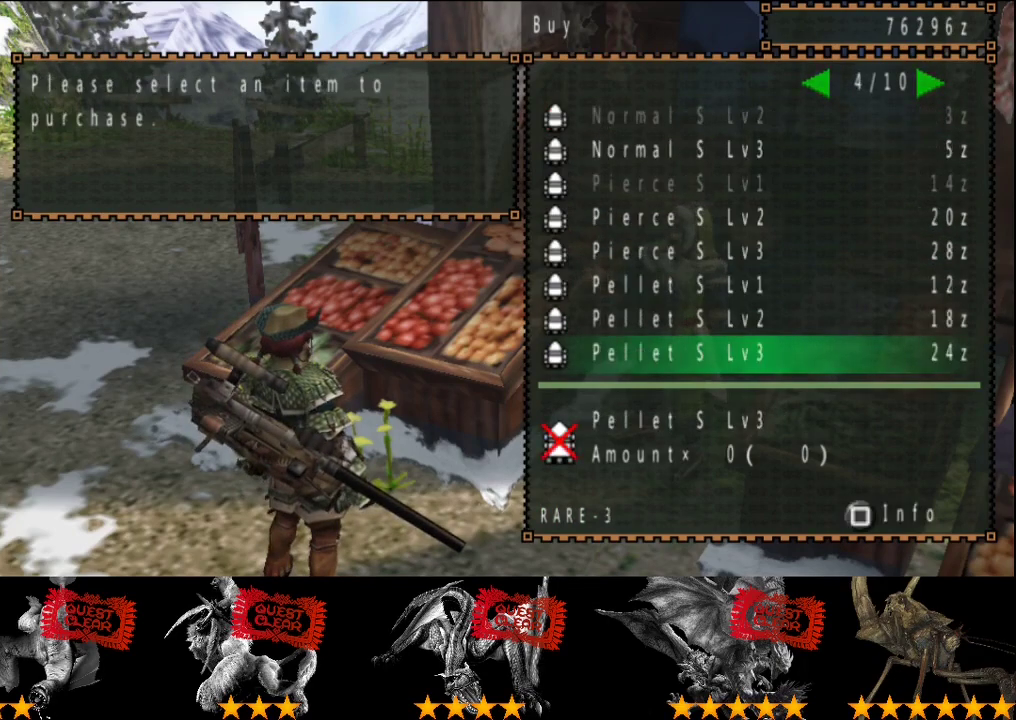
{"buttons": [], "left_stick": "center", "right_stick": "center", "events": [[67, "DPAD_DOWN", "up"], [133, "DPAD_DOWN", "down"], [200, "DPAD_DOWN", "up"], [300, "DPAD_DOWN", "down"], [367, "DPAD_DOWN", "up"]]}
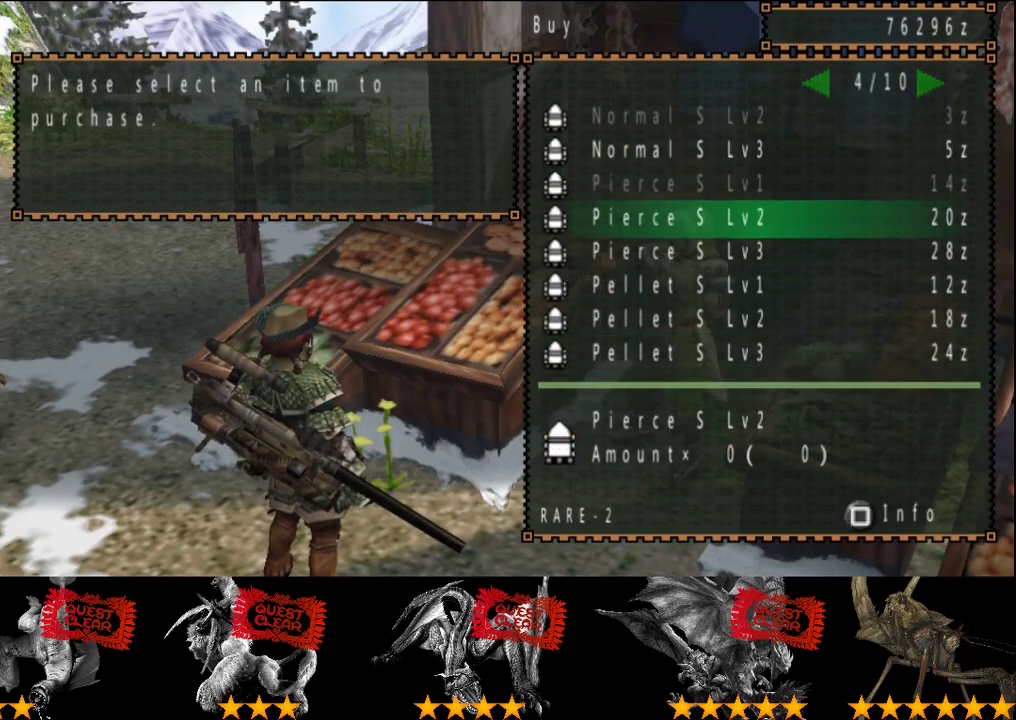
{"buttons": [], "left_stick": "center", "right_stick": "center", "events": [[433, "DPAD_RIGHT", "down"], [500, "DPAD_RIGHT", "up"]]}
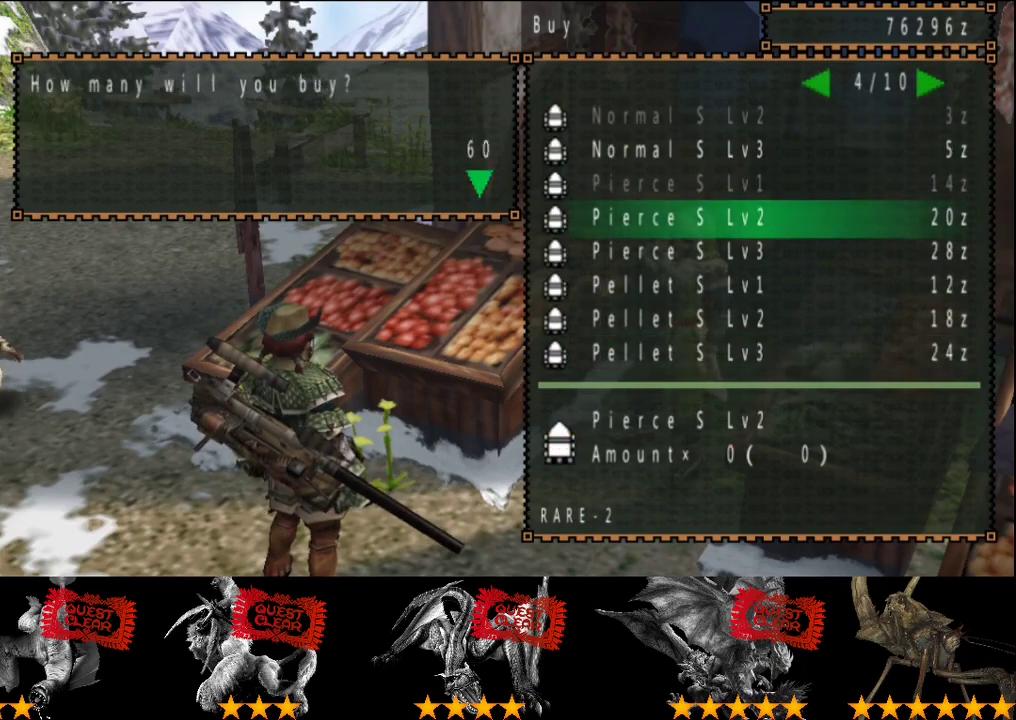
{"buttons": [], "left_stick": "center", "right_stick": "center", "events": []}
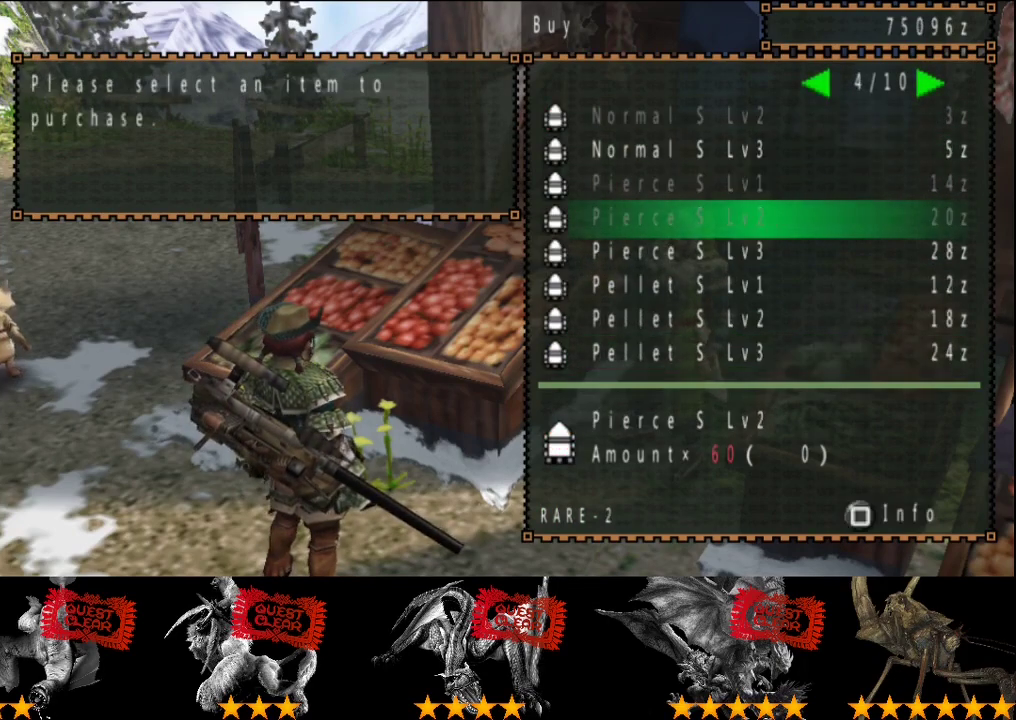
{"buttons": [], "left_stick": "center", "right_stick": "center", "events": [[200, "DPAD_RIGHT", "down"], [267, "DPAD_RIGHT", "up"]]}
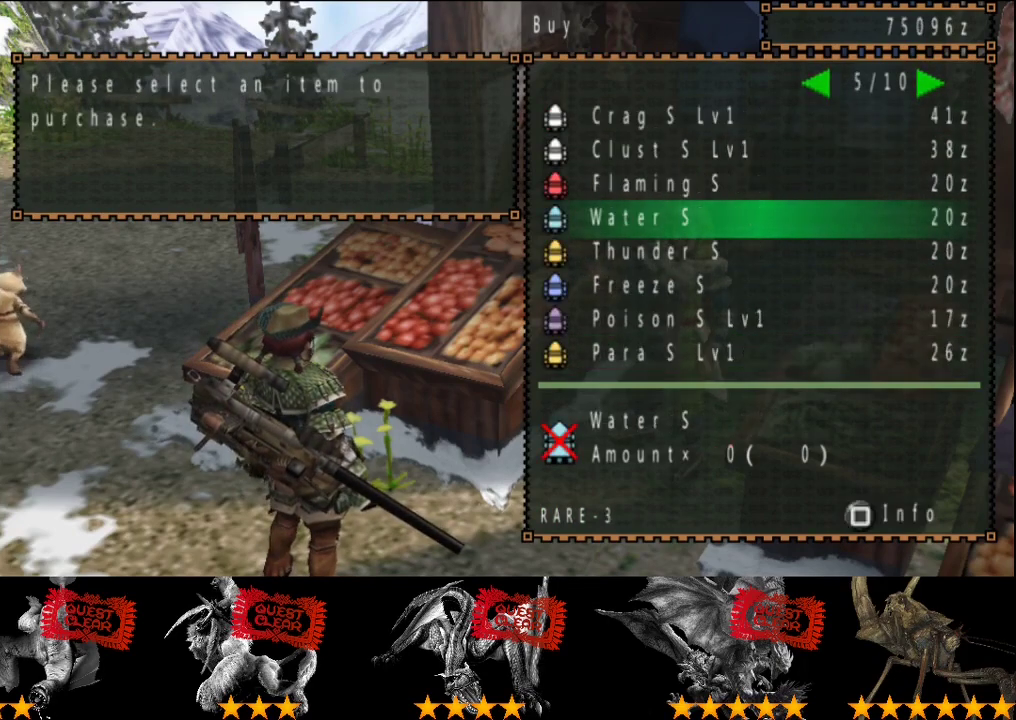
{"buttons": [], "left_stick": "center", "right_stick": "center", "events": [[183, "DPAD_UP", "down"], [283, "DPAD_UP", "up"], [417, "DPAD_RIGHT", "down"], [483, "DPAD_RIGHT", "up"]]}
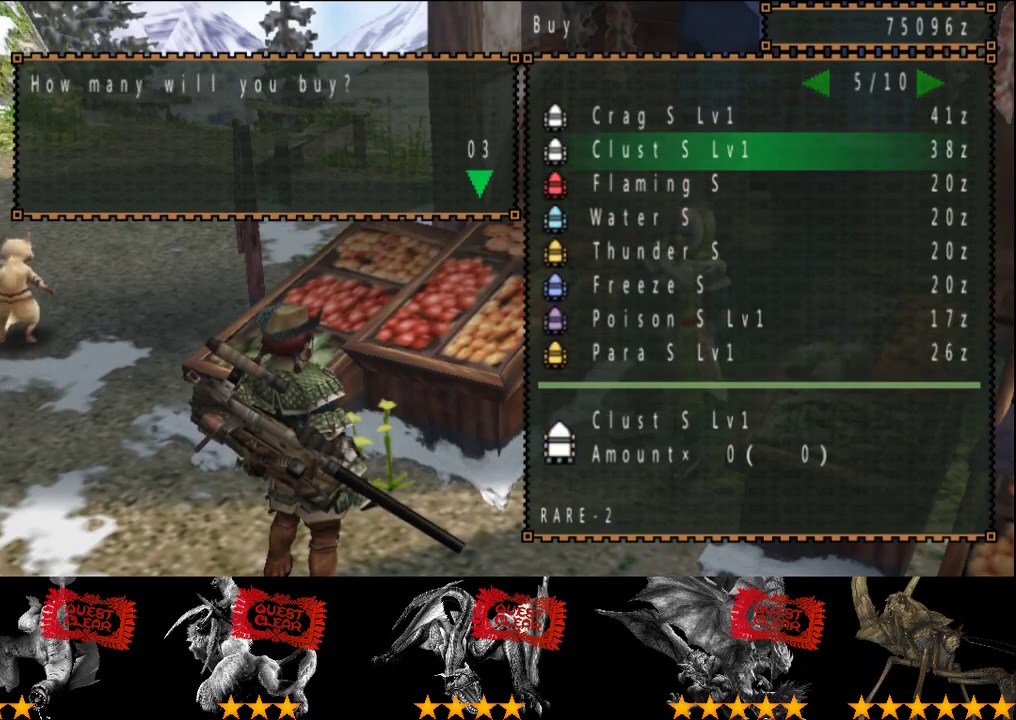
{"buttons": [], "left_stick": "center", "right_stick": "center", "events": [[217, "DPAD_DOWN", "down"], [317, "DPAD_DOWN", "up"], [417, "DPAD_RIGHT", "down"], [467, "DPAD_RIGHT", "up"]]}
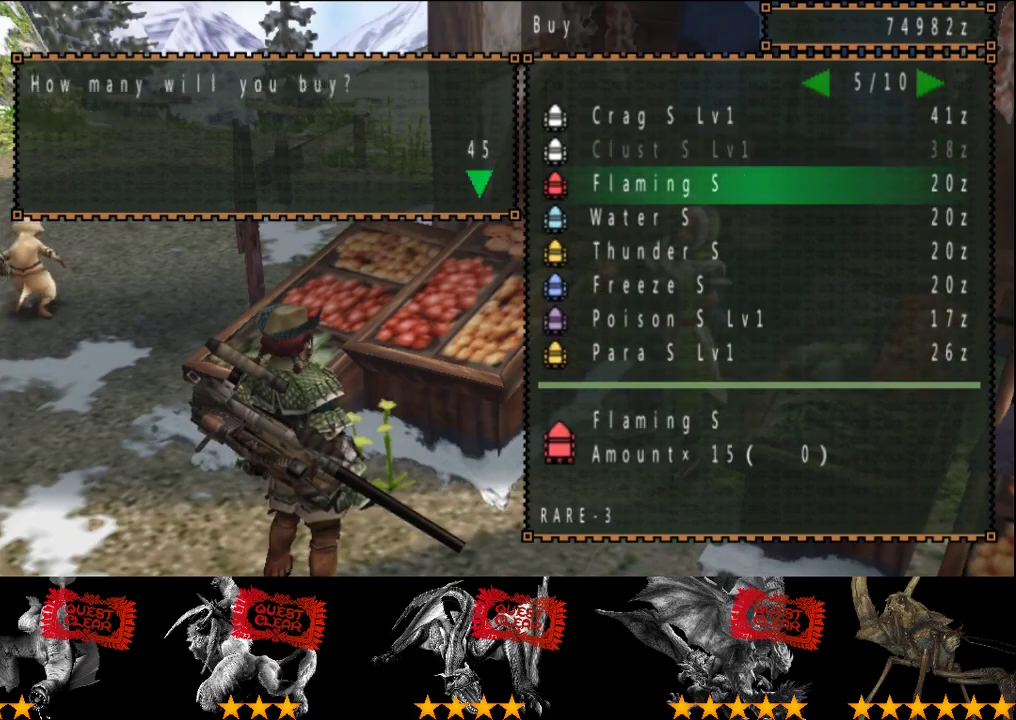
{"buttons": [], "left_stick": "center", "right_stick": "center", "events": []}
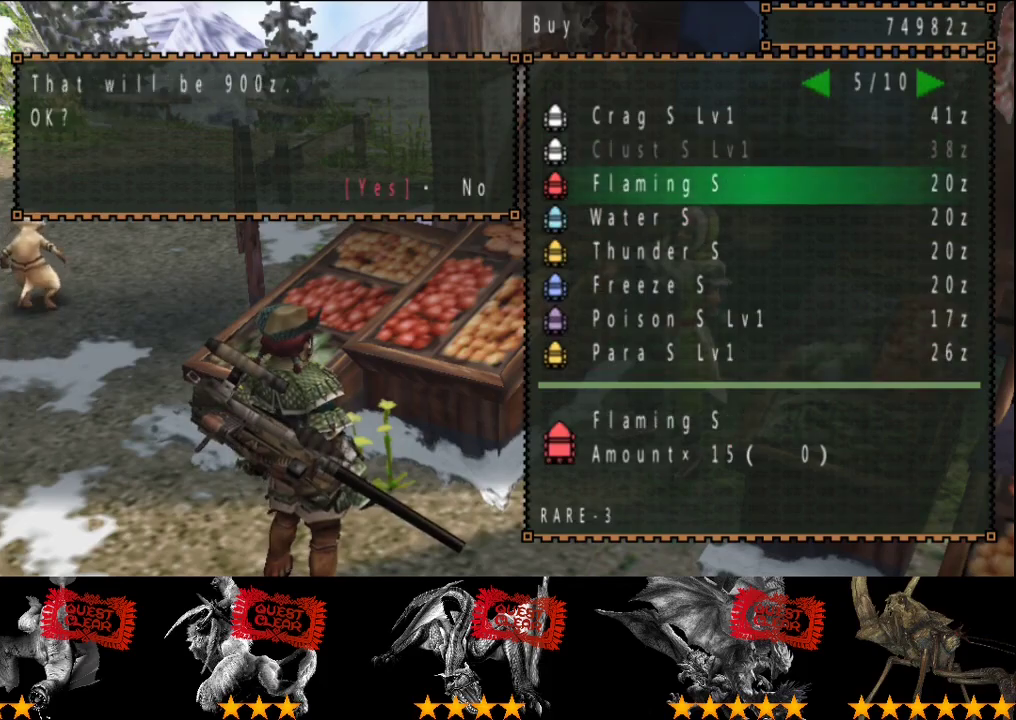
{"buttons": ["CIRCLE"], "left_stick": "center", "right_stick": "center", "events": [[267, "DPAD_LEFT", "down"], [333, "DPAD_LEFT", "up"], [500, "CIRCLE", "down"]]}
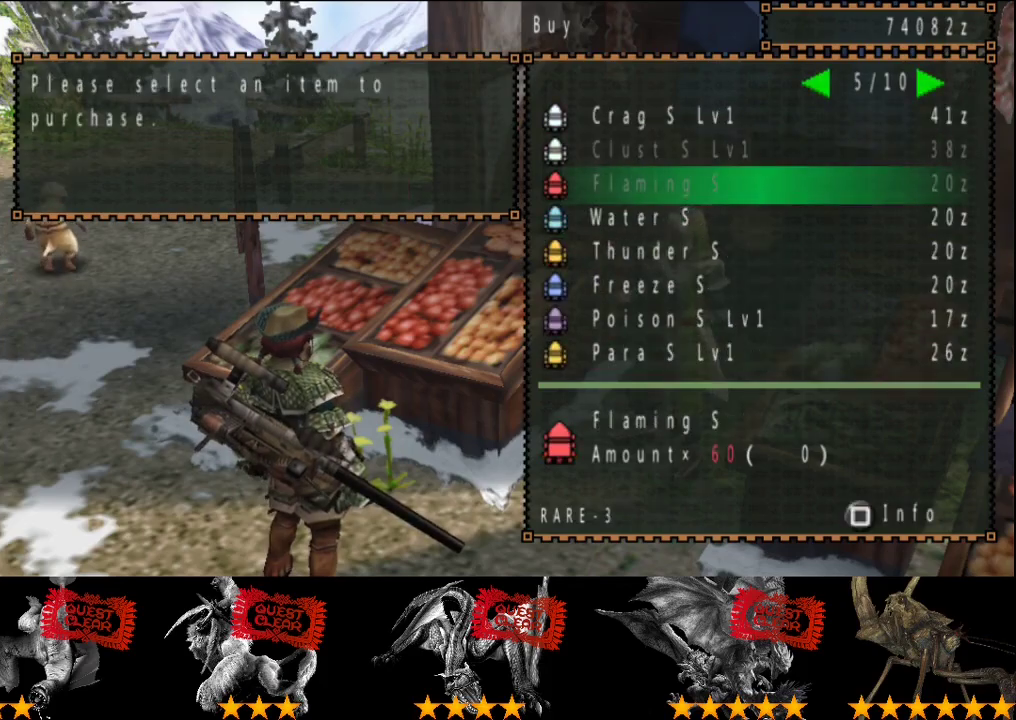
{"buttons": [], "left_stick": "up-left", "right_stick": "center", "events": [[67, "CIRCLE", "up"], [133, "CIRCLE", "down"], [283, "CIRCLE", "up"], [350, "left_stick", "up-left"], [417, "CIRCLE", "down"], [483, "CIRCLE", "up"]]}